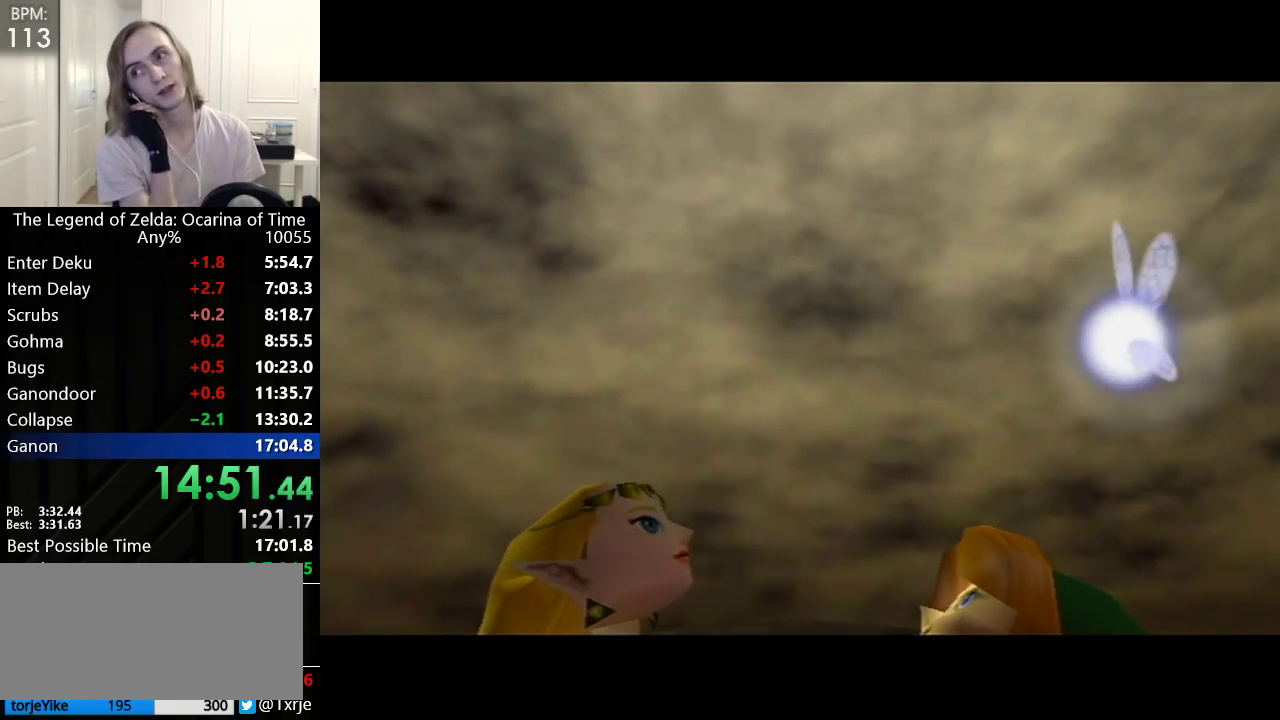
Gameplay with a controller (Nintendo layout); each line is a JSON object with the inputs held at the frame after it. "events" lists button and stick changes between this image and that frame as [ms after this image, input, new state], when the widget could be followed in between. Not read: L3 R3.
{"buttons": [], "left_stick": "center", "events": []}
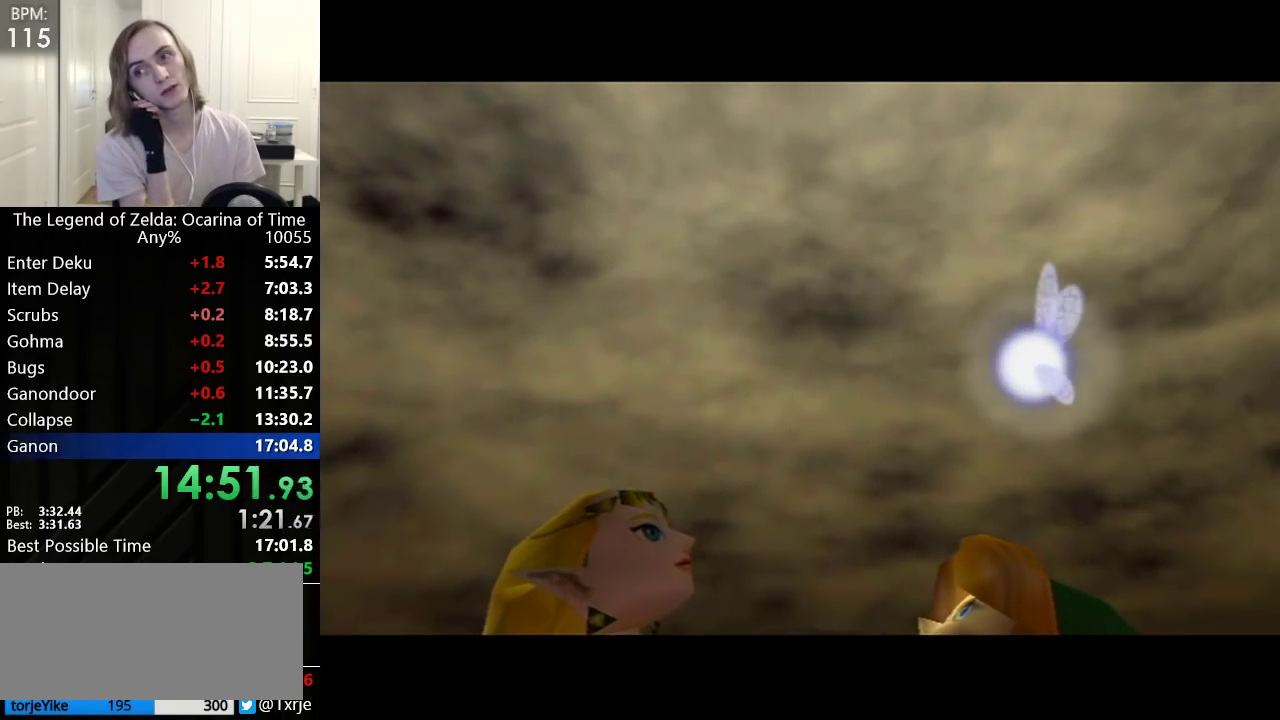
{"buttons": [], "left_stick": "center", "events": []}
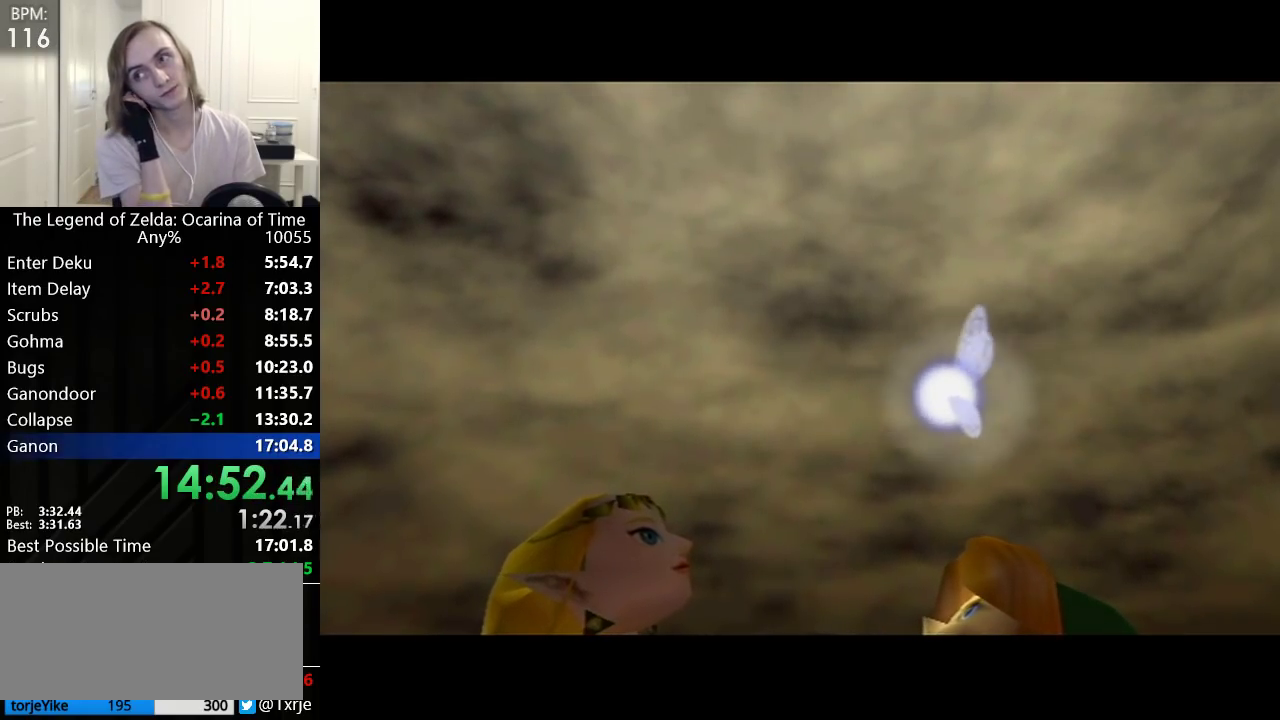
{"buttons": [], "left_stick": "center", "events": []}
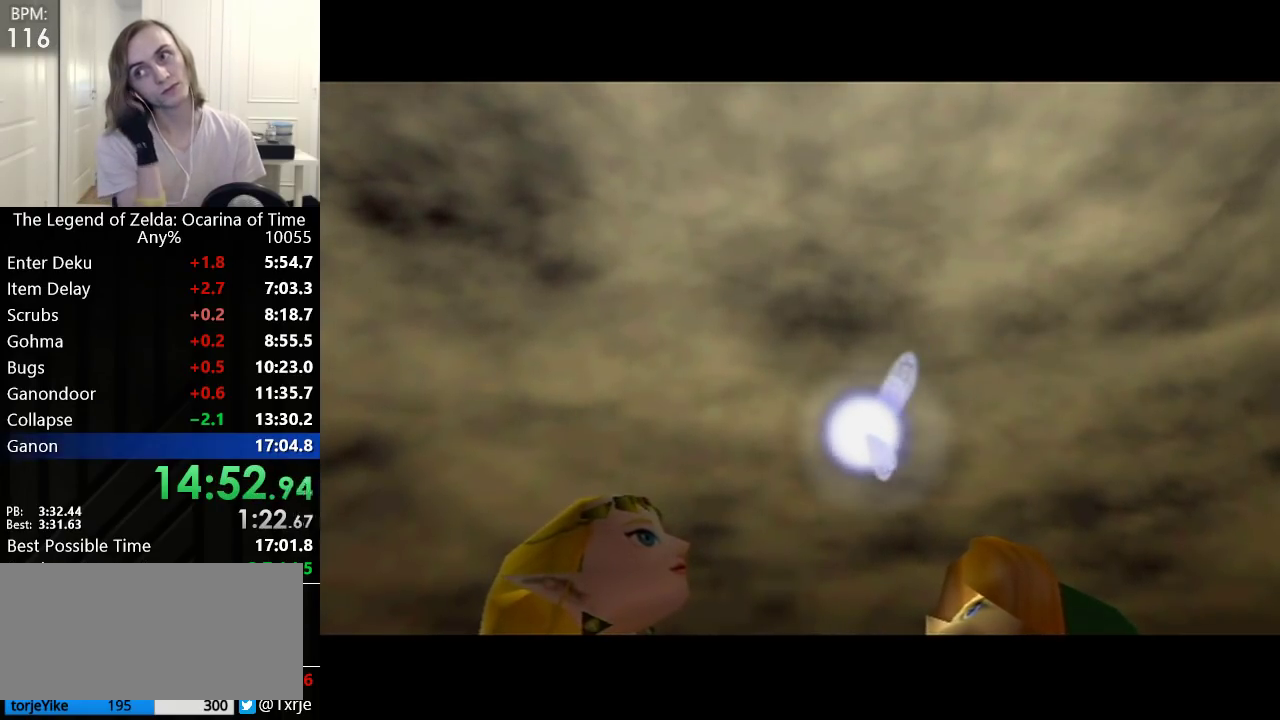
{"buttons": [], "left_stick": "center", "events": []}
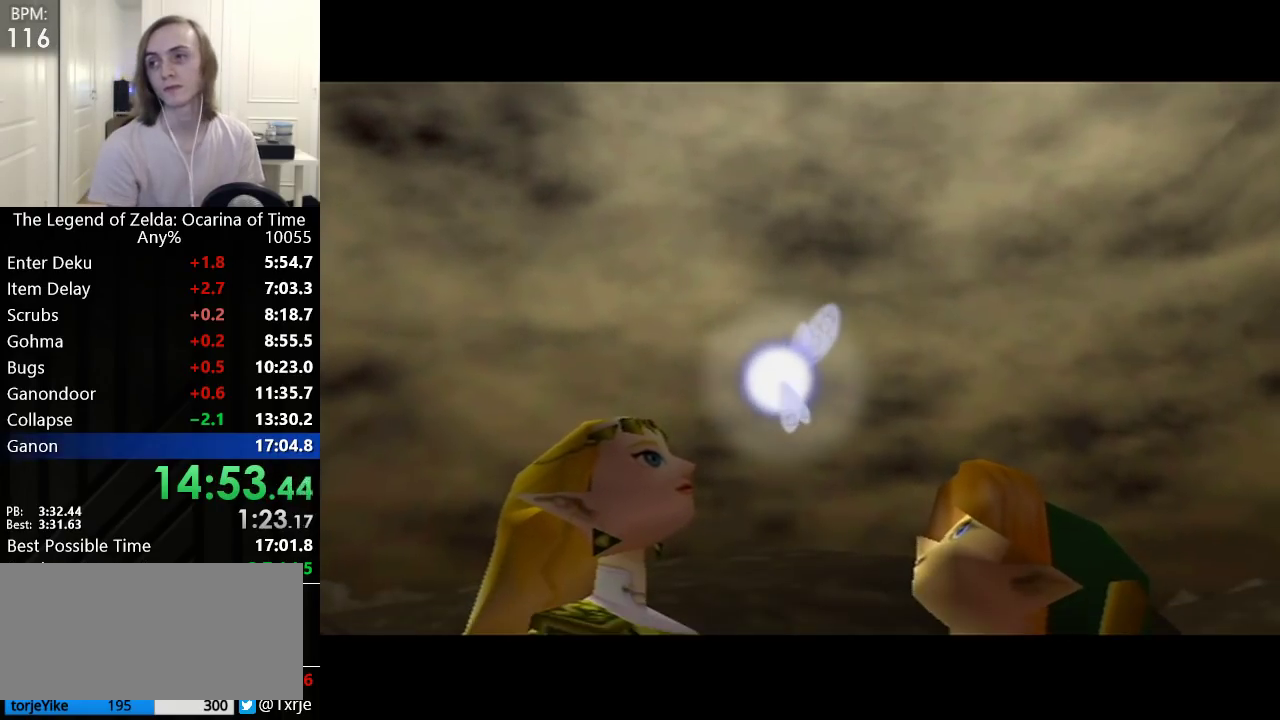
{"buttons": [], "left_stick": "center", "events": [[350, "B", "down"], [417, "B", "up"]]}
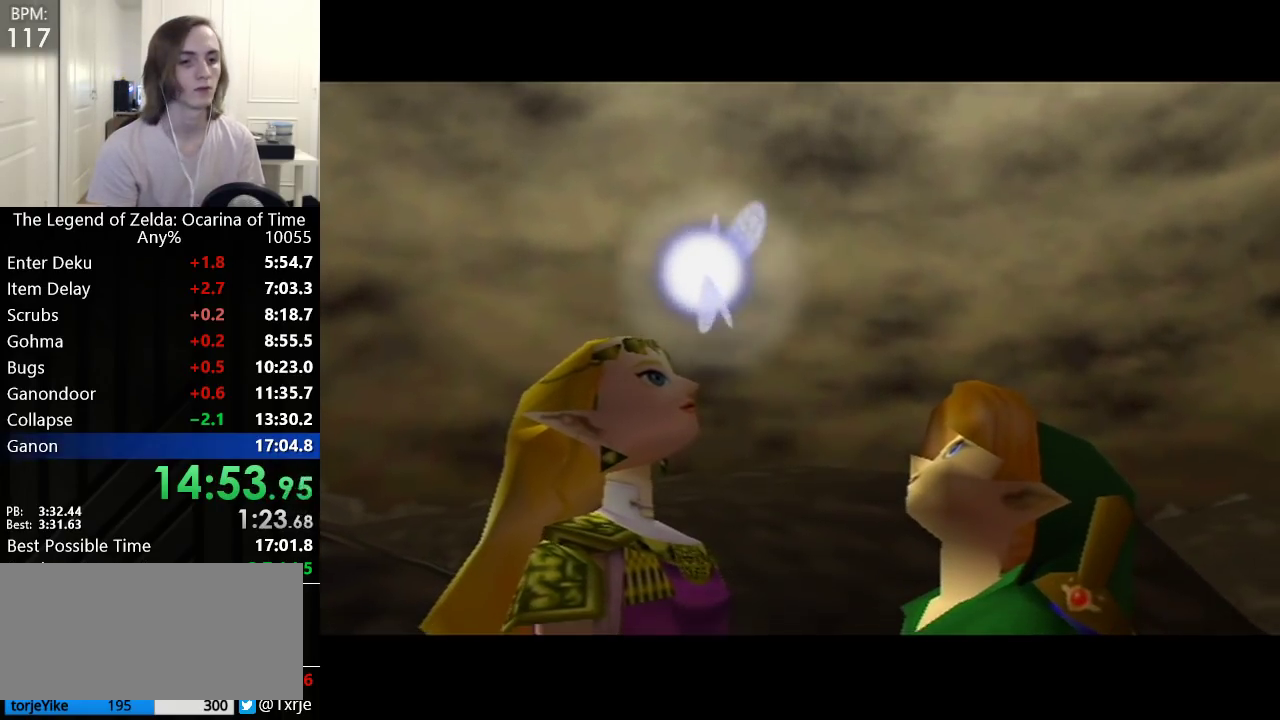
{"buttons": [], "left_stick": "center", "events": []}
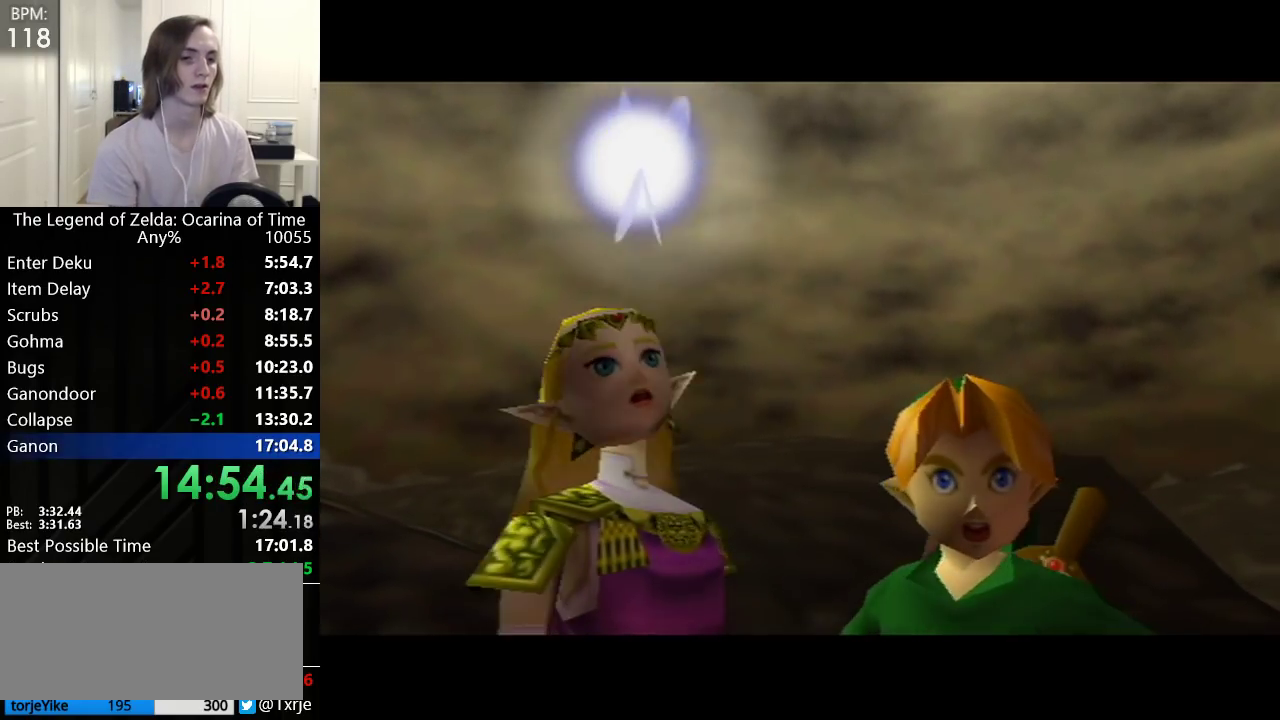
{"buttons": [], "left_stick": "center", "events": [[67, "L1", "down"], [67, "R1", "down"], [133, "L1", "up"], [133, "R1", "up"], [167, "R1", "down"], [200, "L1", "down"], [233, "R1", "up"], [300, "L1", "up"]]}
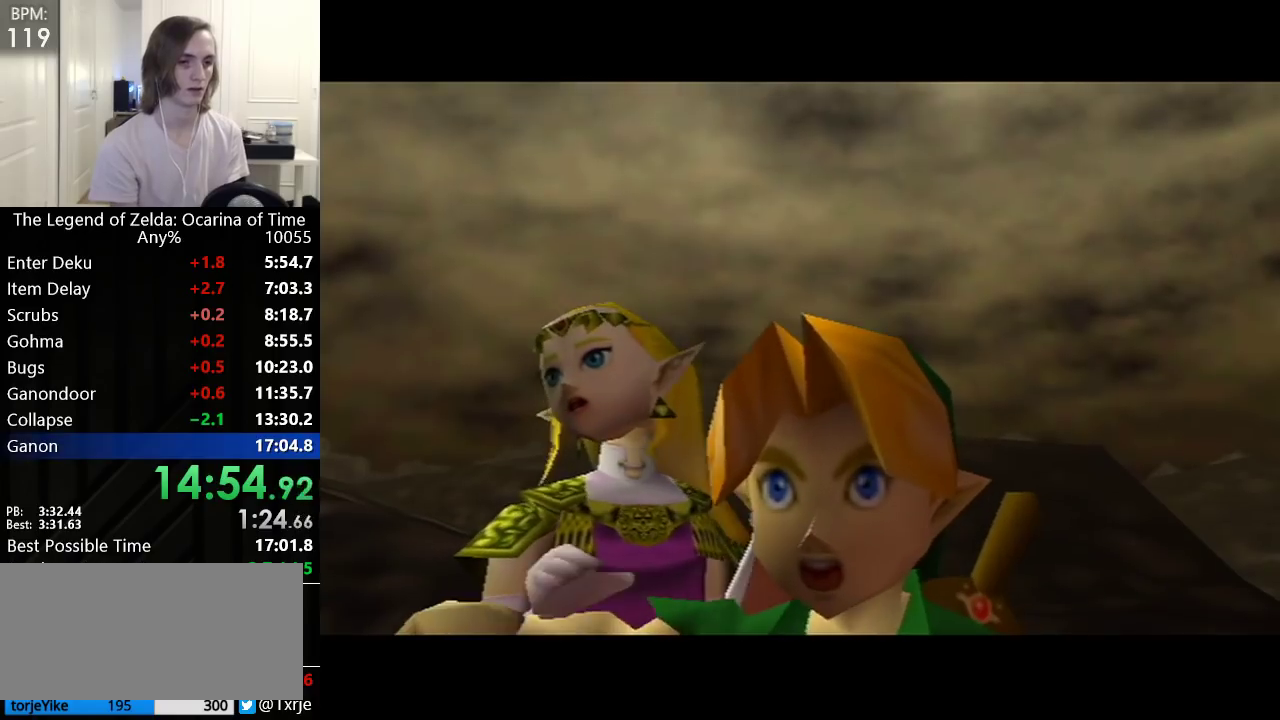
{"buttons": [], "left_stick": "center", "events": [[133, "R1", "down"], [200, "R1", "up"], [233, "L1", "down"], [317, "L1", "up"]]}
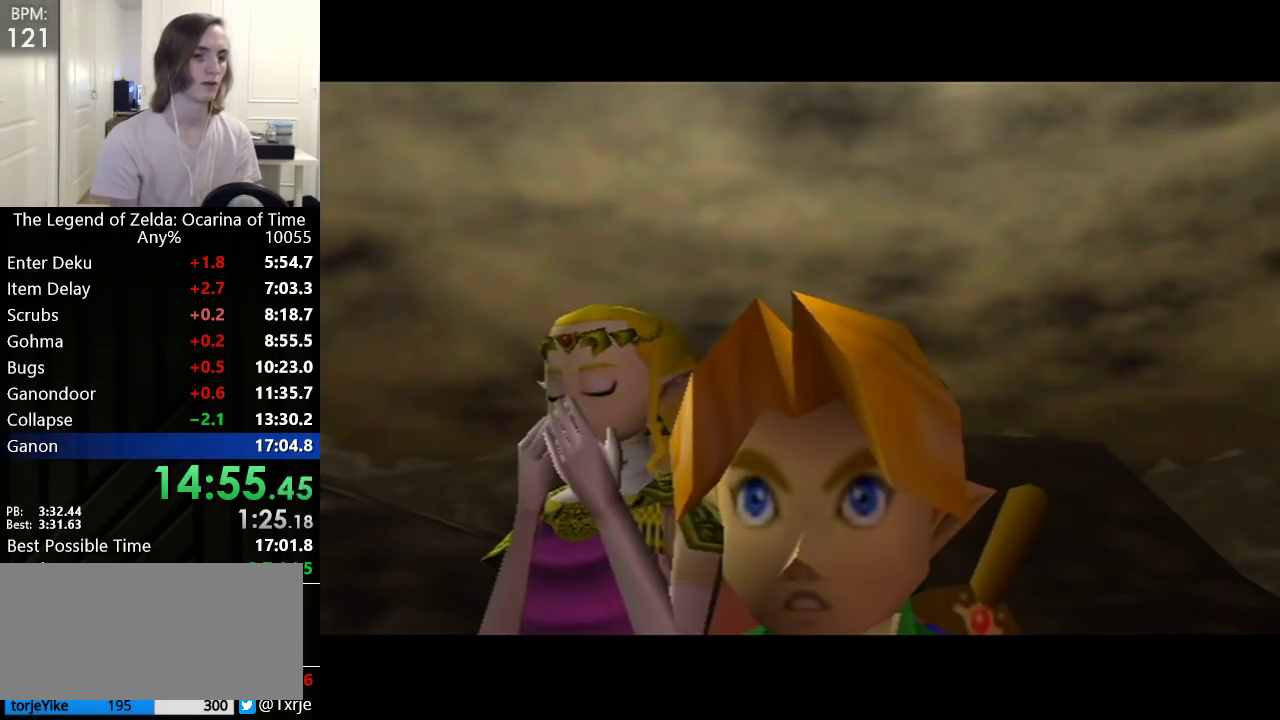
{"buttons": [], "left_stick": "center", "events": []}
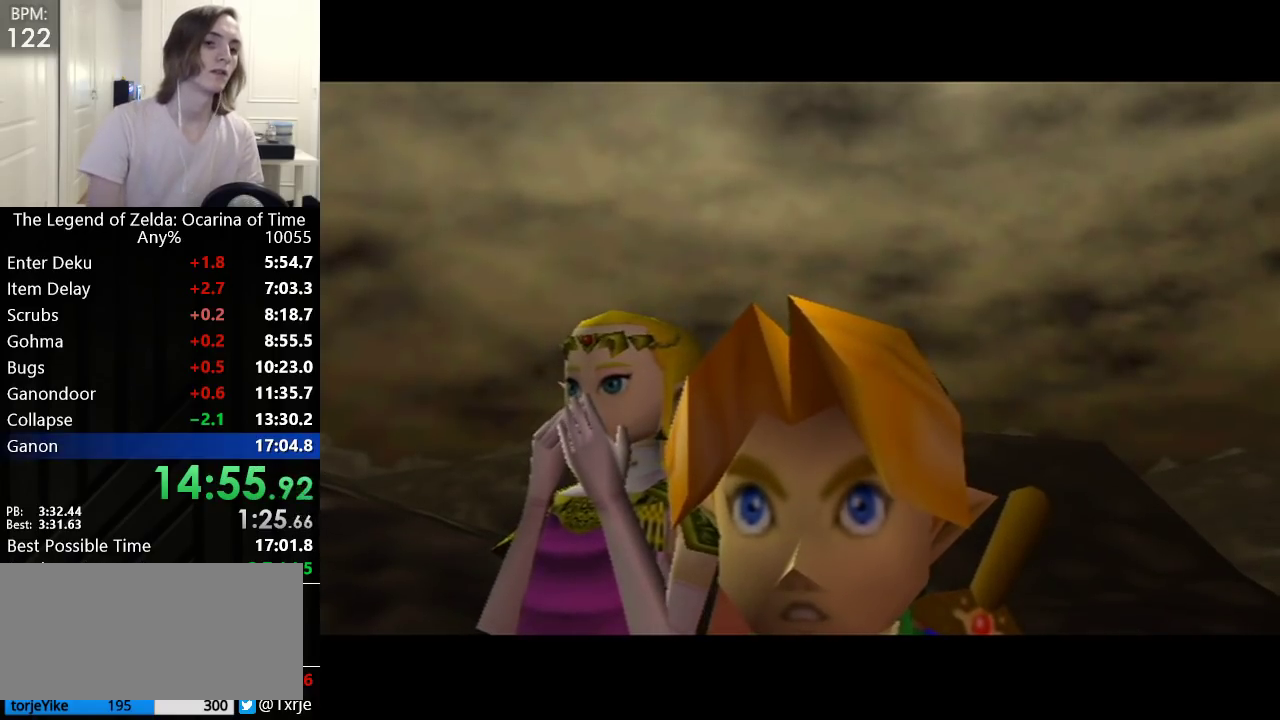
{"buttons": [], "left_stick": "center", "events": []}
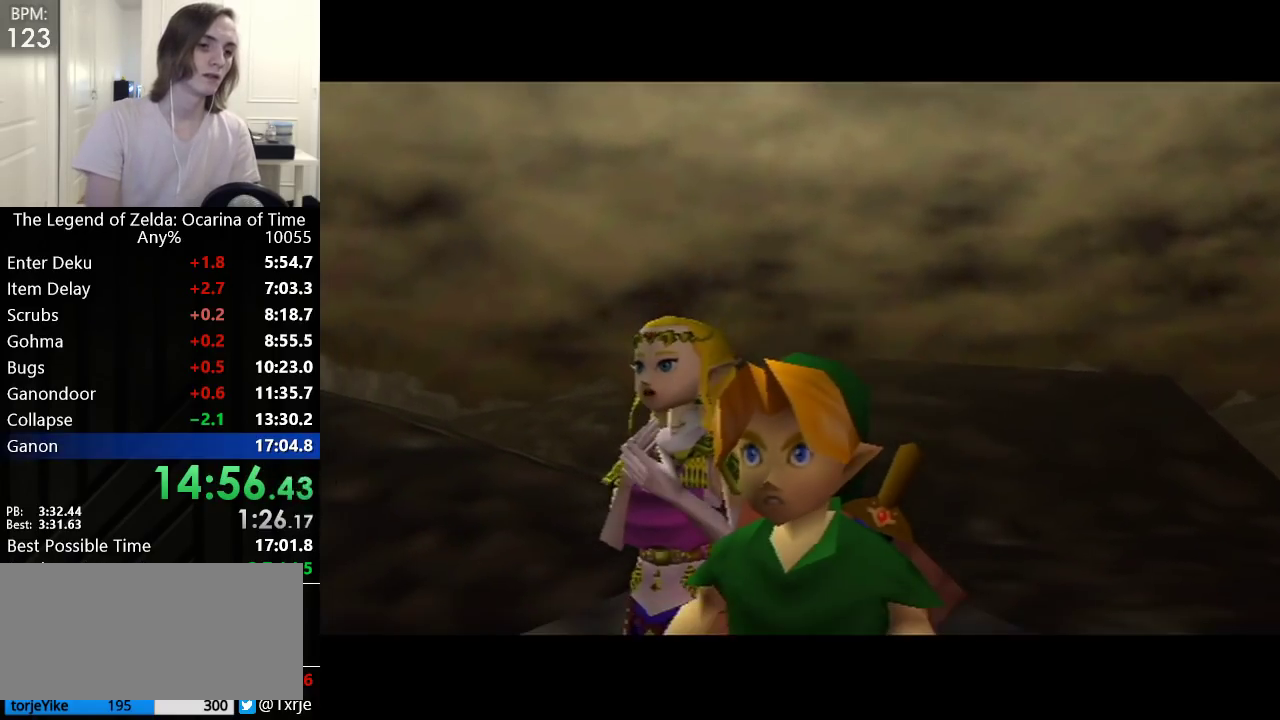
{"buttons": [], "left_stick": "center", "events": []}
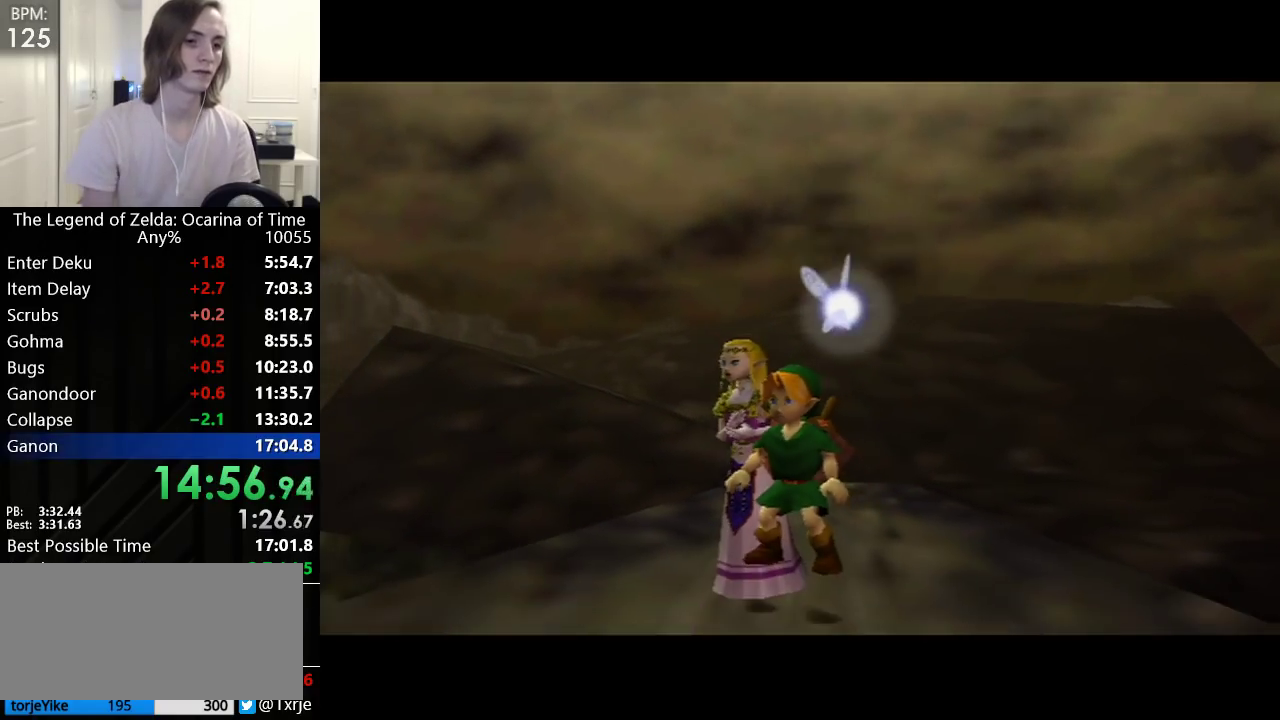
{"buttons": [], "left_stick": "center", "events": []}
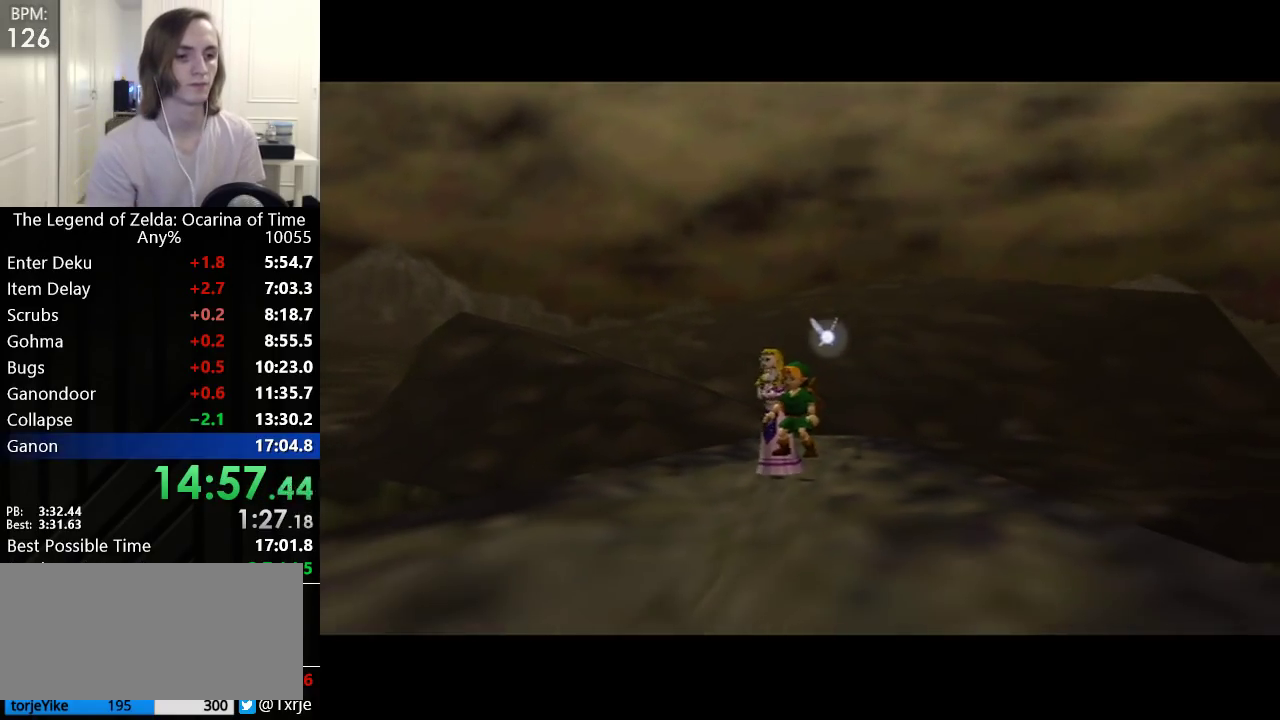
{"buttons": ["R1"], "left_stick": "center", "events": [[133, "R1", "down"], [200, "R1", "up"], [233, "R1", "down"], [283, "L1", "down"], [333, "R1", "up"], [383, "L1", "up"], [483, "R1", "down"]]}
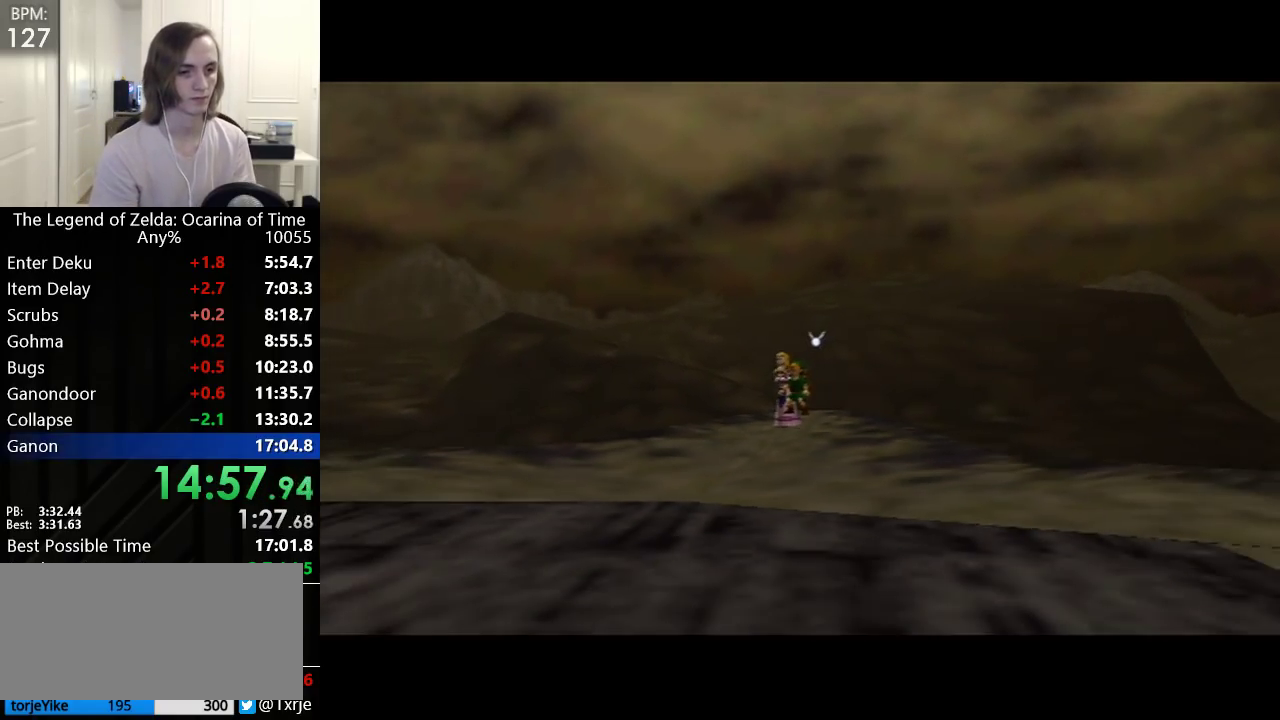
{"buttons": ["R1"], "left_stick": "center", "events": [[50, "L1", "down"], [83, "R1", "up"], [100, "L1", "up"], [133, "R1", "down"], [167, "L1", "down"], [167, "R1", "up"], [250, "L1", "up"], [350, "L1", "down"], [383, "R1", "down"], [417, "R1", "up"], [483, "L1", "up"], [483, "R1", "down"]]}
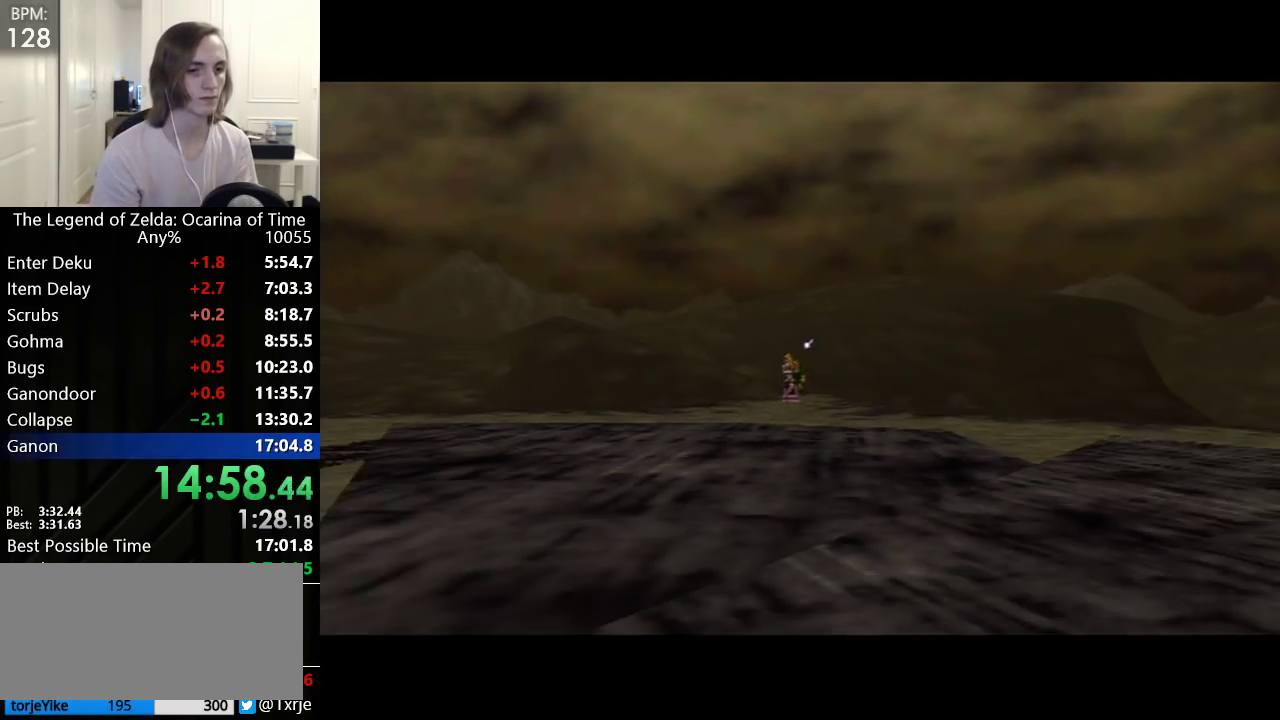
{"buttons": ["L1"], "left_stick": "center", "events": [[50, "L1", "down"], [67, "R1", "up"], [133, "L1", "up"], [133, "left_stick", "down"], [383, "L1", "down"], [417, "left_stick", "center"]]}
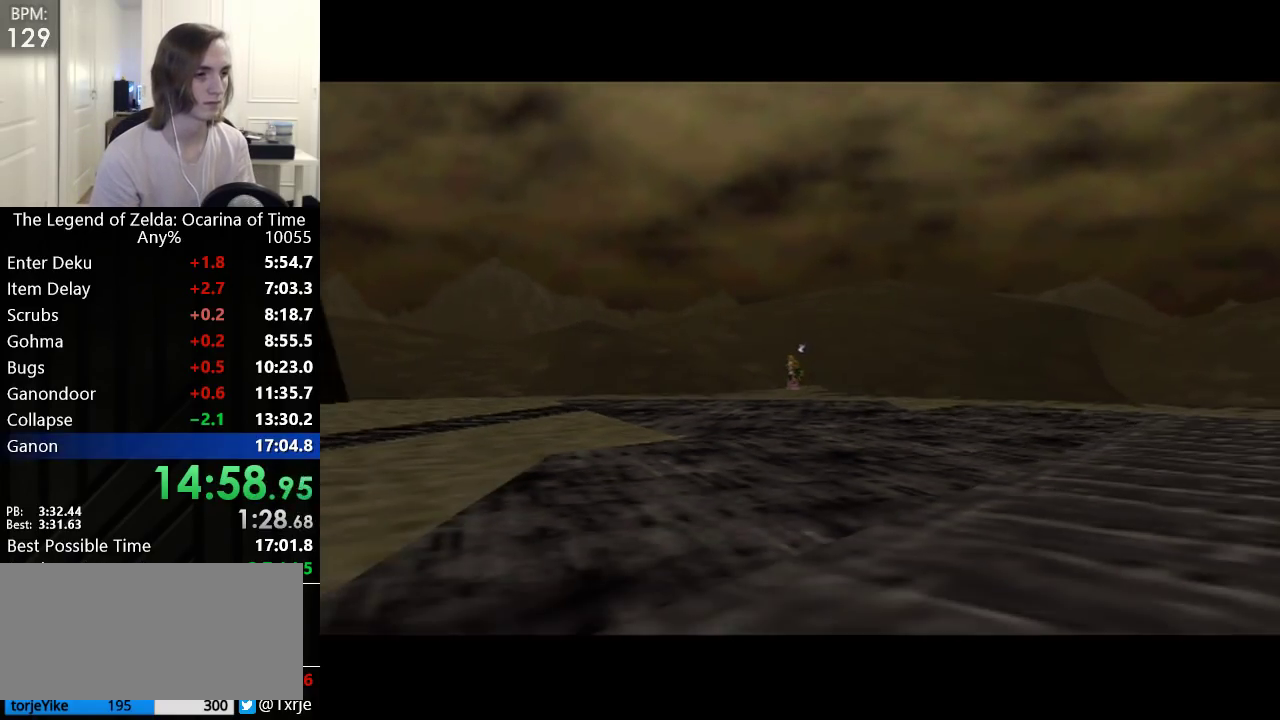
{"buttons": ["L1"], "left_stick": "down", "events": [[17, "L1", "up"], [100, "L1", "down"], [100, "R1", "down"], [167, "R1", "up"], [200, "L1", "up"], [233, "R1", "down"], [267, "L1", "down"], [300, "R1", "up"], [317, "L1", "up"], [350, "R1", "down"], [417, "L1", "down"], [450, "R1", "up"], [483, "left_stick", "down"]]}
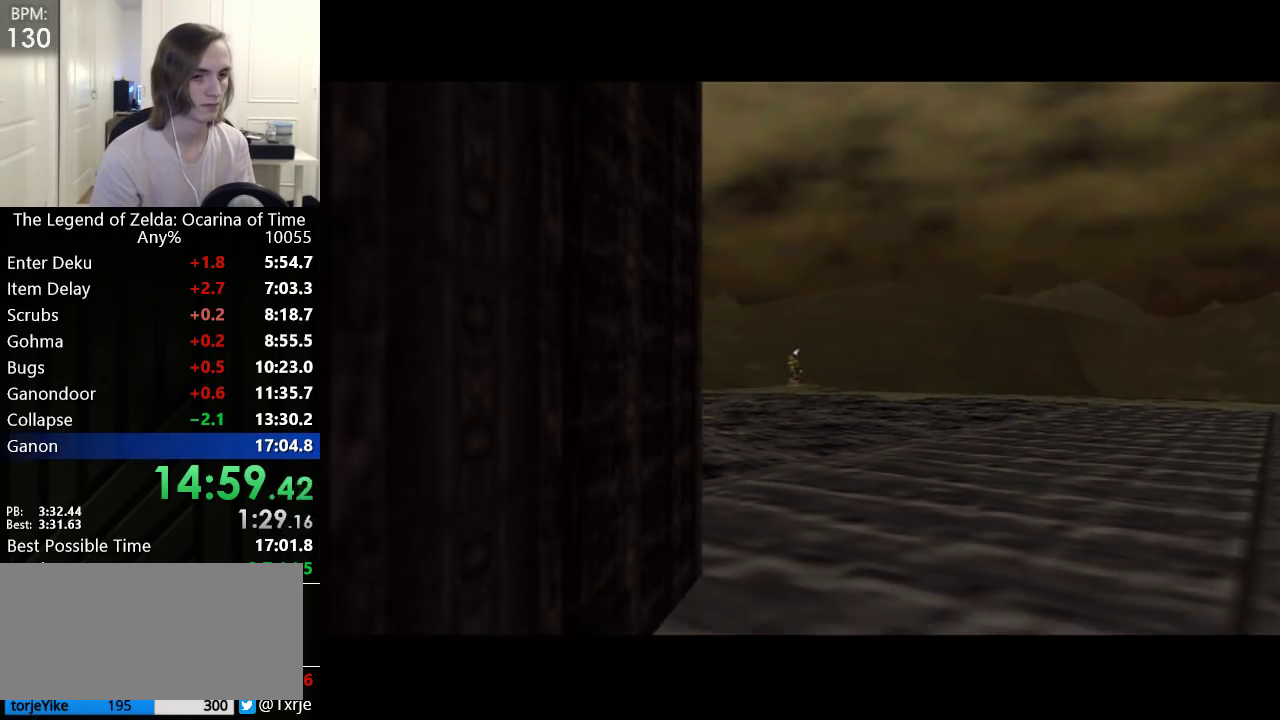
{"buttons": [], "left_stick": "down", "events": [[17, "L1", "up"]]}
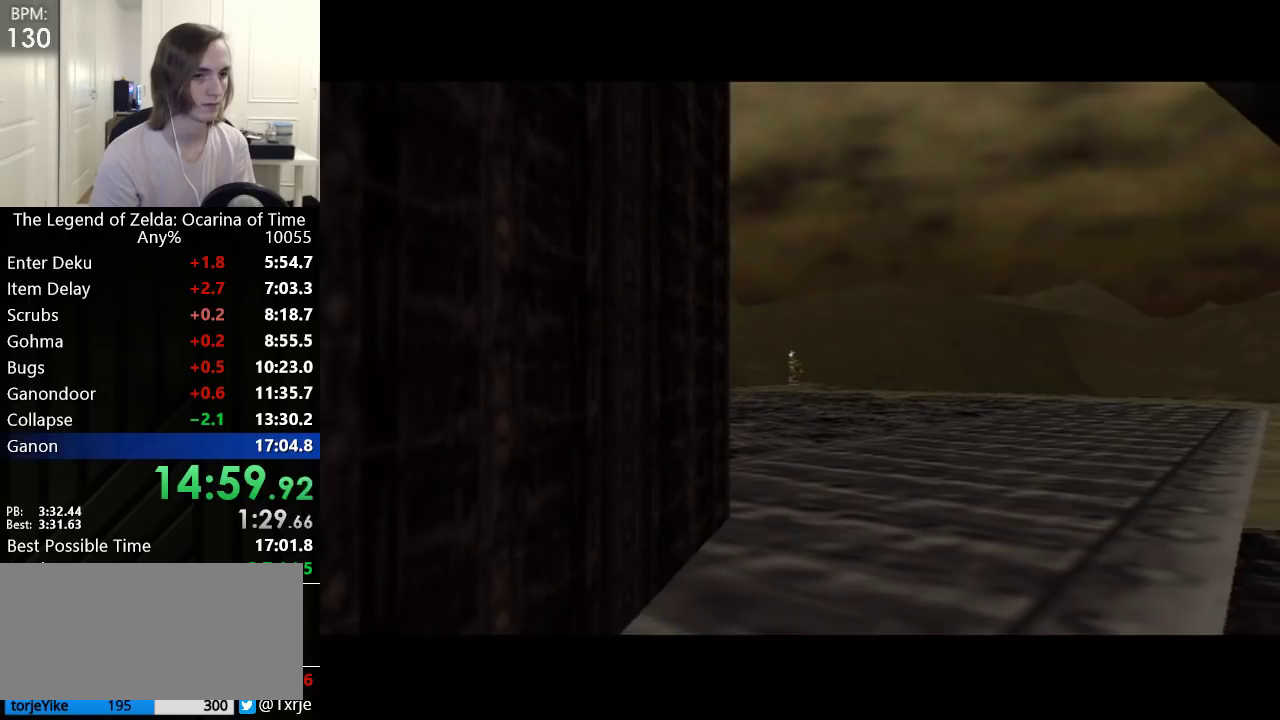
{"buttons": [], "left_stick": "down", "events": []}
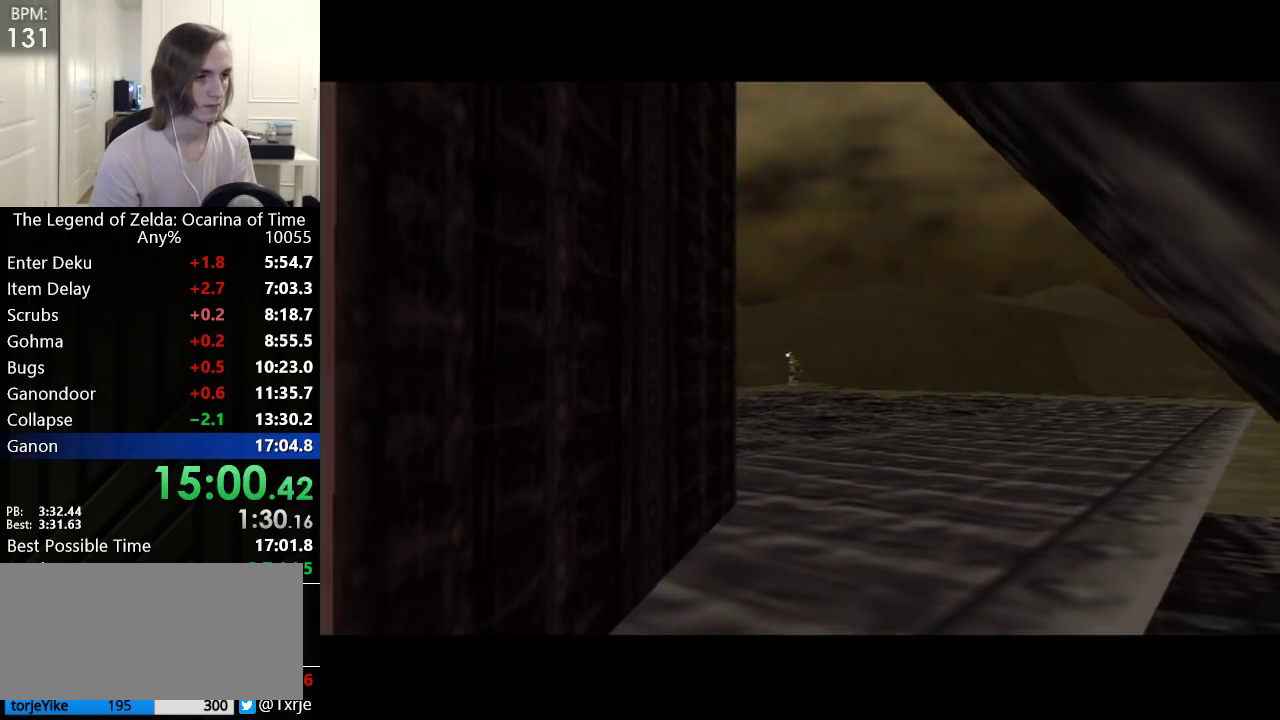
{"buttons": [], "left_stick": "down", "events": []}
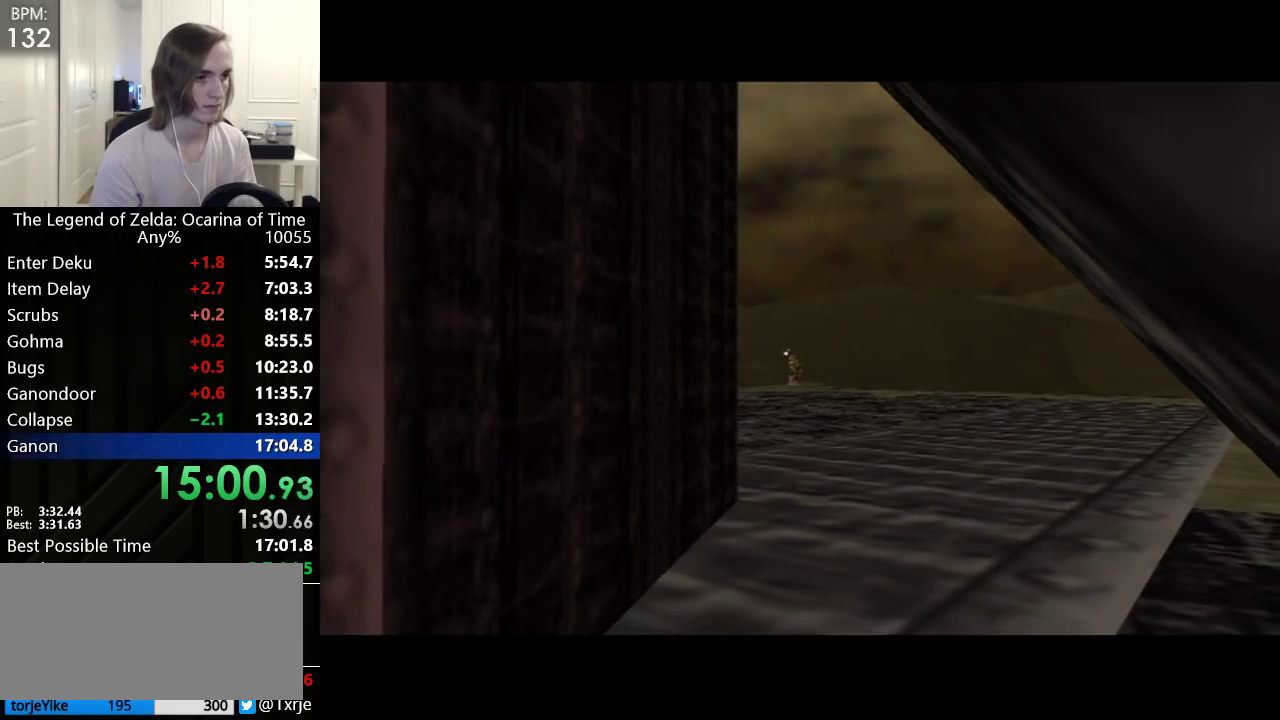
{"buttons": [], "left_stick": "down", "events": [[350, "Z", "down"], [450, "Z", "up"]]}
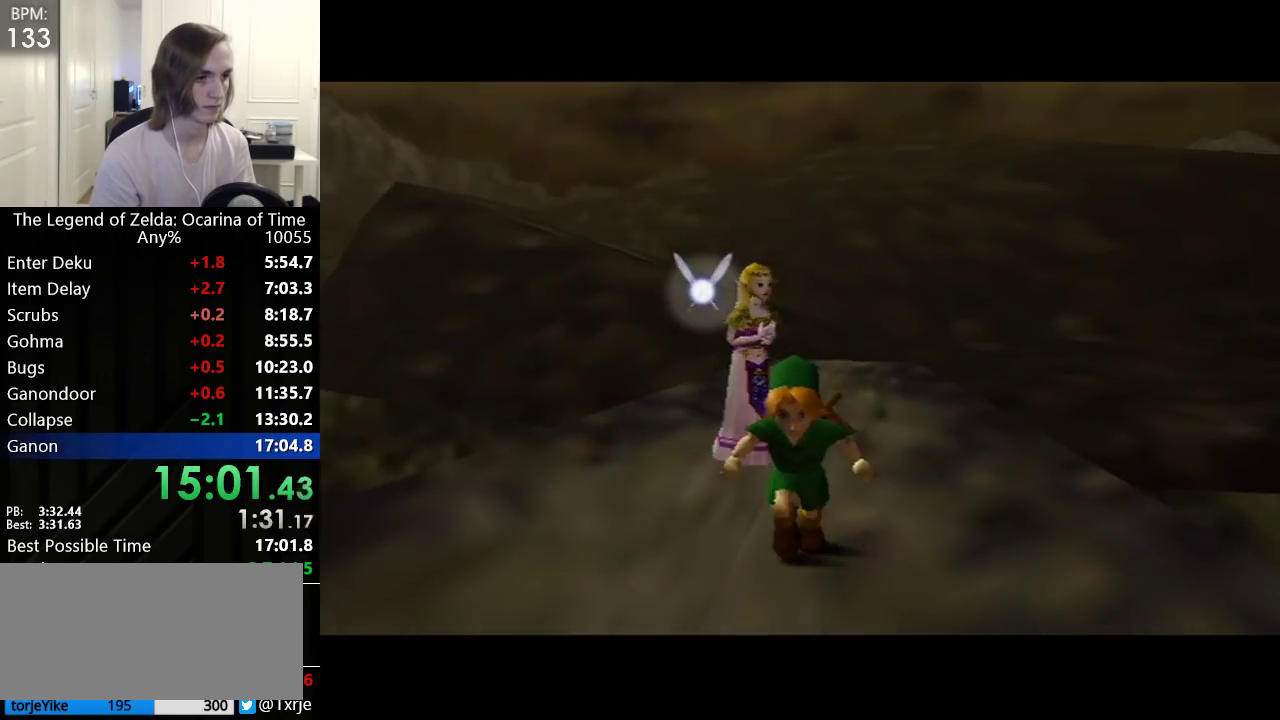
{"buttons": ["L1"], "left_stick": "up", "events": [[383, "L1", "down"], [483, "left_stick", "up"]]}
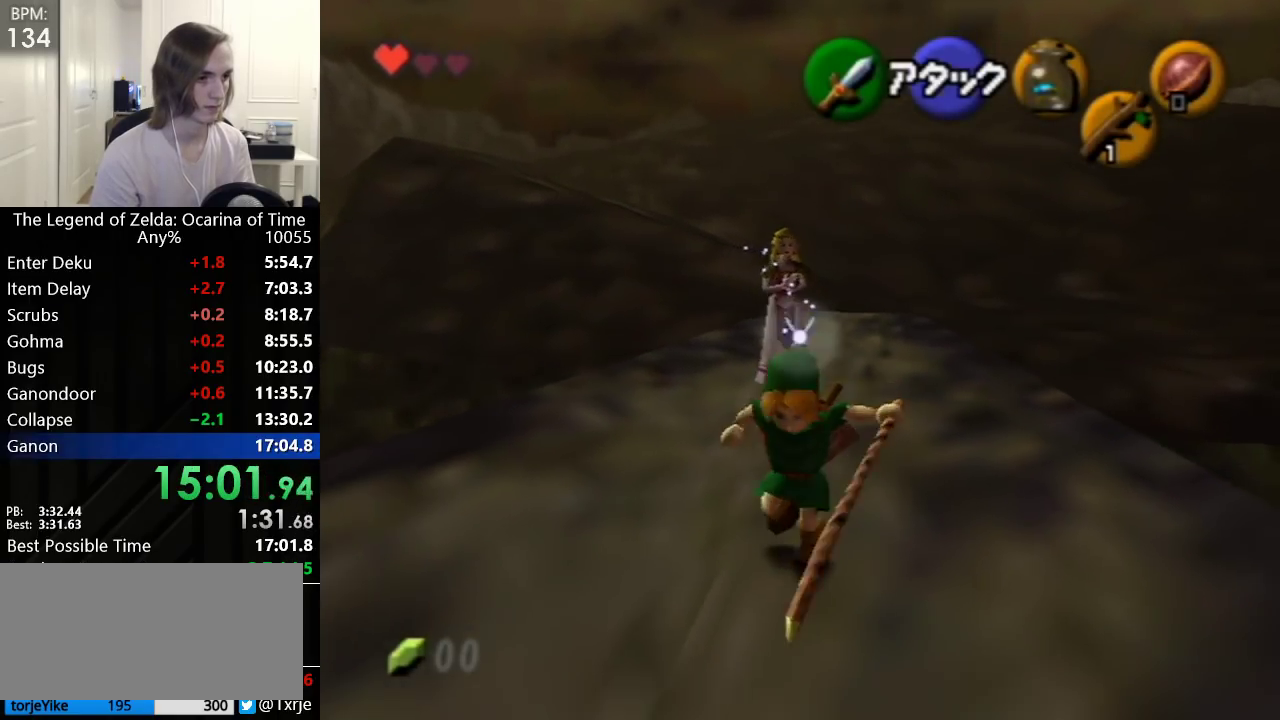
{"buttons": [], "left_stick": "up", "events": [[17, "L1", "up"]]}
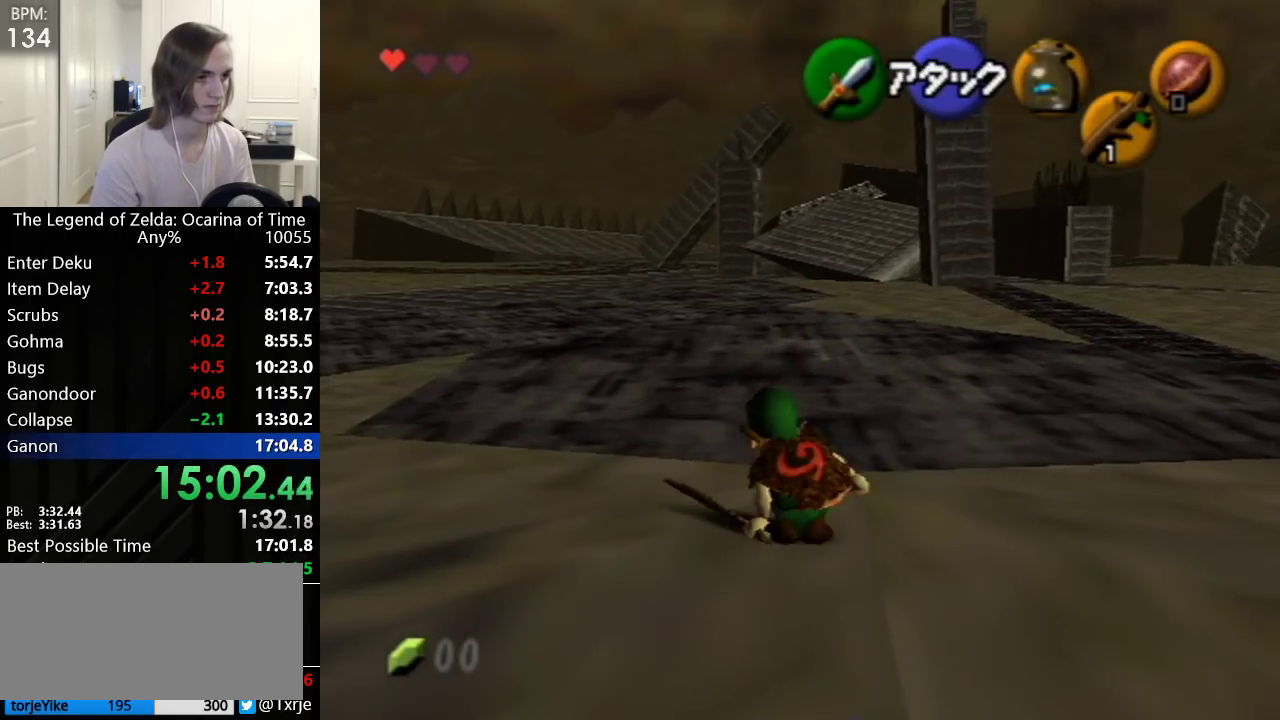
{"buttons": [], "left_stick": "up", "events": []}